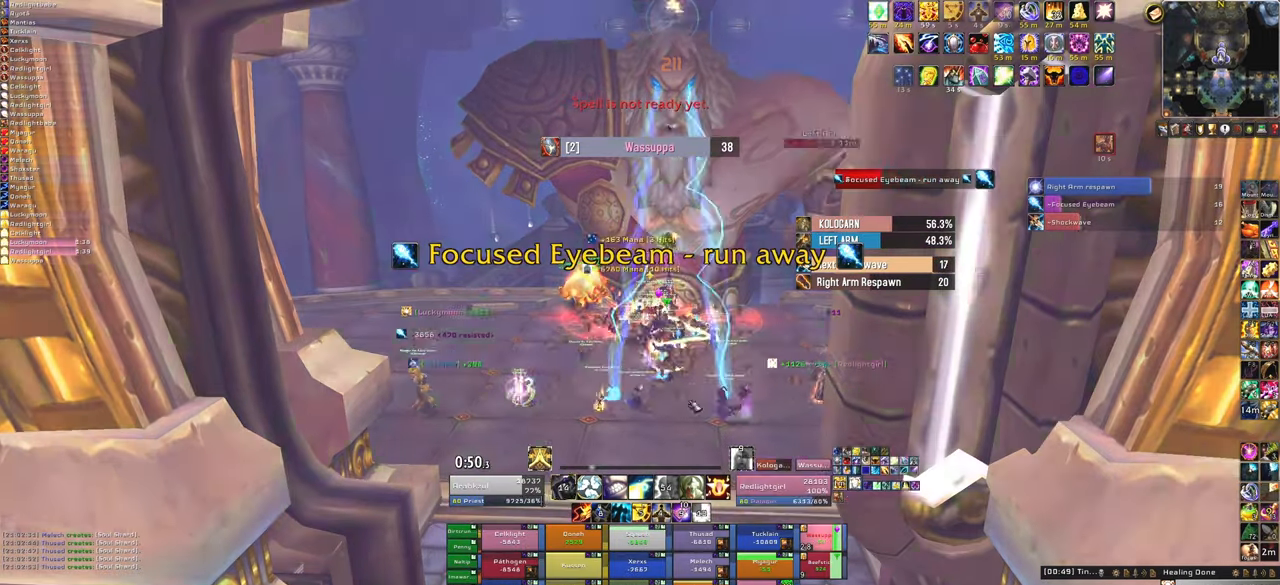
Gameplay with keyboard and mouse; each line is a JSON object with the keys and mouse buttons held at the frame after it. "events" lists presses ("down") and releases ("up") of "1", "2", "3", "4", "5", "a", "alt", "b", "c", "ctrl", "d", "e", "f", "g", "q", "r", "s", "shift", "space", "t", "tab", "tilde", "v", "w", "x", "z", "mouse_left", "mouse_wheel", "mouse_right", "mouse_mb4" and "mouse_mb5" between this image and that frame as [ms after this image, input, new state], when the widget could be followed in between. "mouse_left", "mouse_wheel", "mouse_right", "mouse_mb4", "mouse_mb5" = the "left", "wheel", "right", "mb4", "mb5" buttons of the "mouse" list. No other keys are recorded. "wheel" means that the mouse wheel is clicked or scrolled. Mouse movement is not recorded.
{"keys": ["w"], "mouse": [], "events": [[100, "mouse_right", "down"], [334, "w", "down"], [467, "mouse_right", "up"]]}
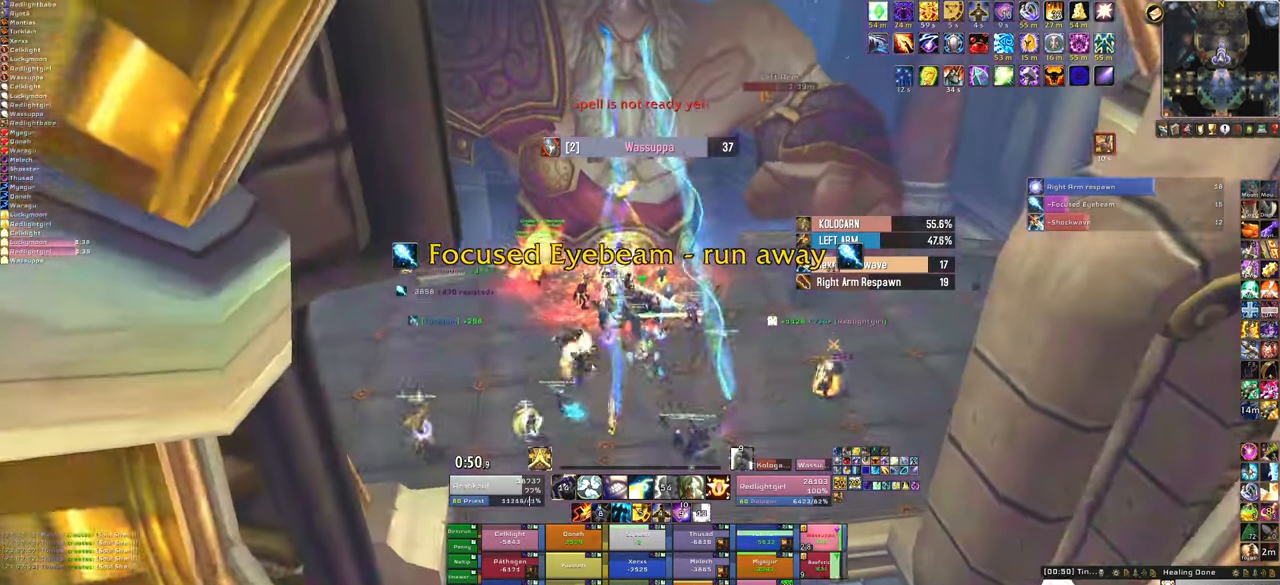
{"keys": [], "mouse": [], "events": [[333, "w", "up"]]}
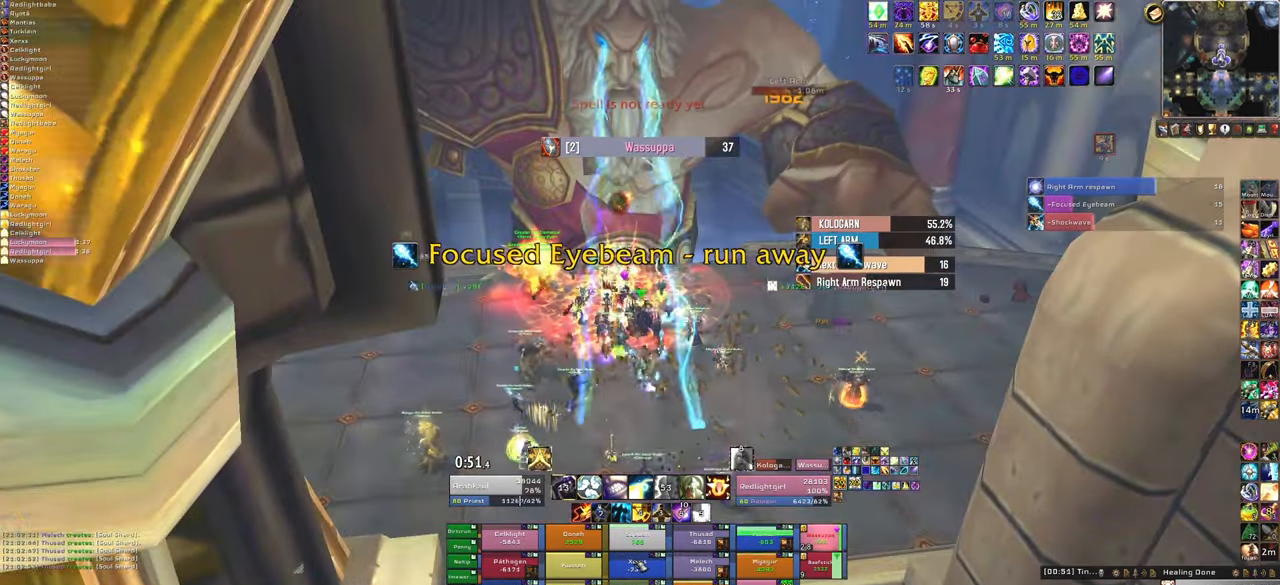
{"keys": [], "mouse": [], "events": [[33, "f", "down"], [200, "f", "up"], [267, "f", "down"], [434, "f", "up"]]}
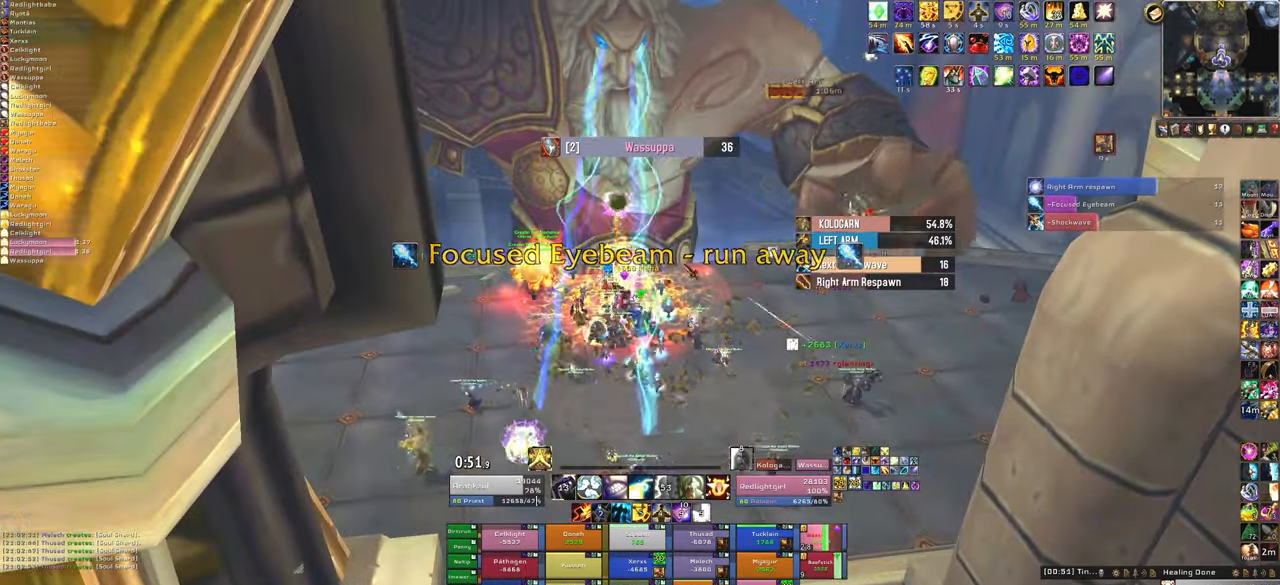
{"keys": [], "mouse": ["left"], "events": [[133, "s", "down"], [367, "s", "up"], [467, "mouse_left", "down"]]}
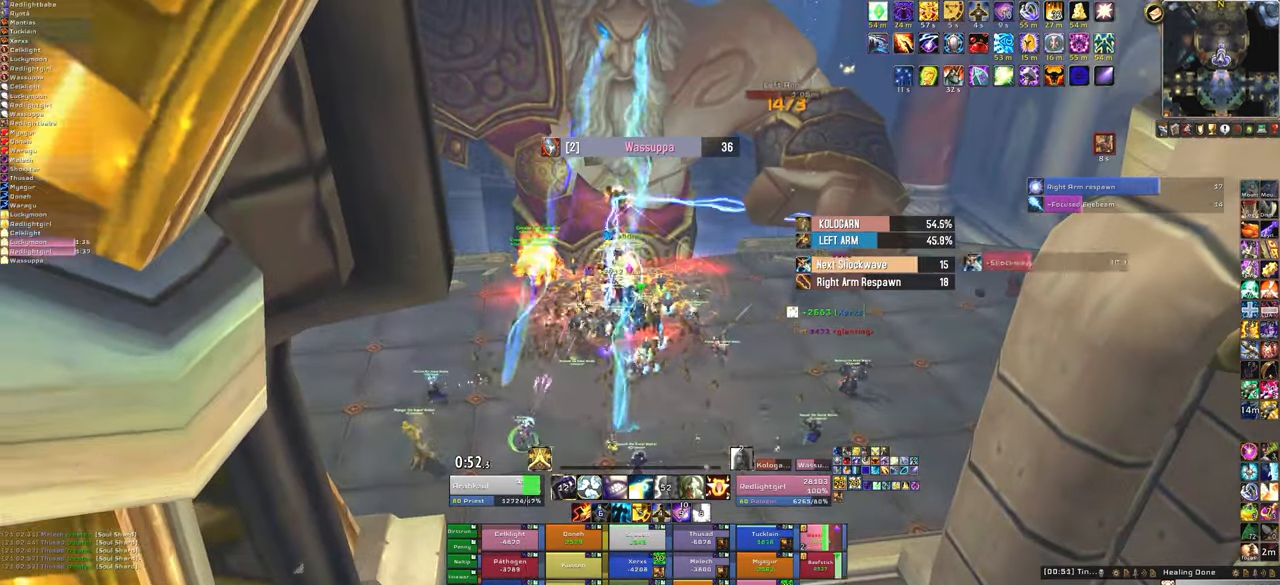
{"keys": ["s"], "mouse": [], "events": [[67, "mouse_left", "up"], [301, "mouse_wheel", "down"], [401, "mouse_wheel", "up"], [401, "s", "down"]]}
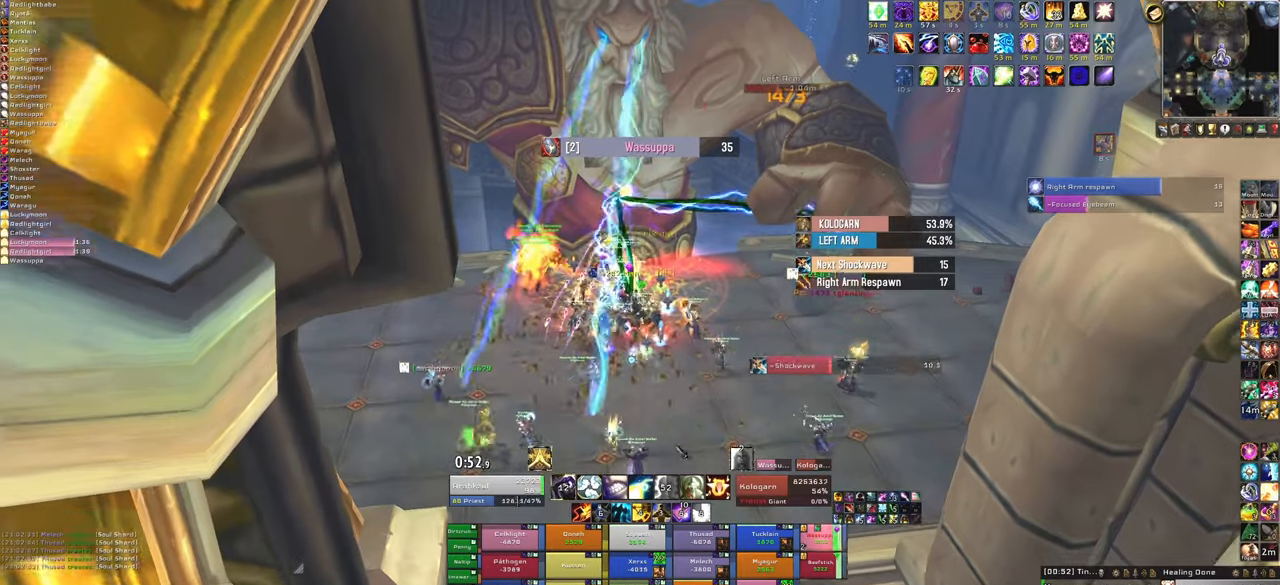
{"keys": [], "mouse": [], "events": [[67, "f", "down"], [167, "s", "up"], [200, "f", "up"]]}
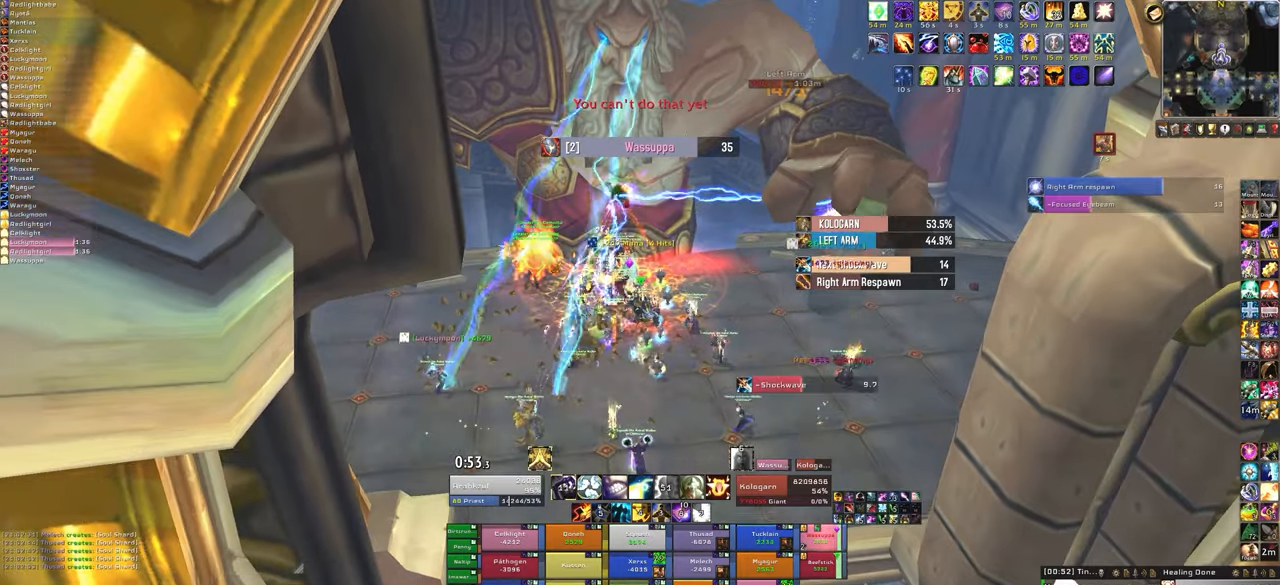
{"keys": [], "mouse": [], "events": [[134, "f", "down"], [134, "mouse_left", "down"], [234, "mouse_left", "up"], [267, "f", "up"], [367, "f", "down"], [501, "f", "up"]]}
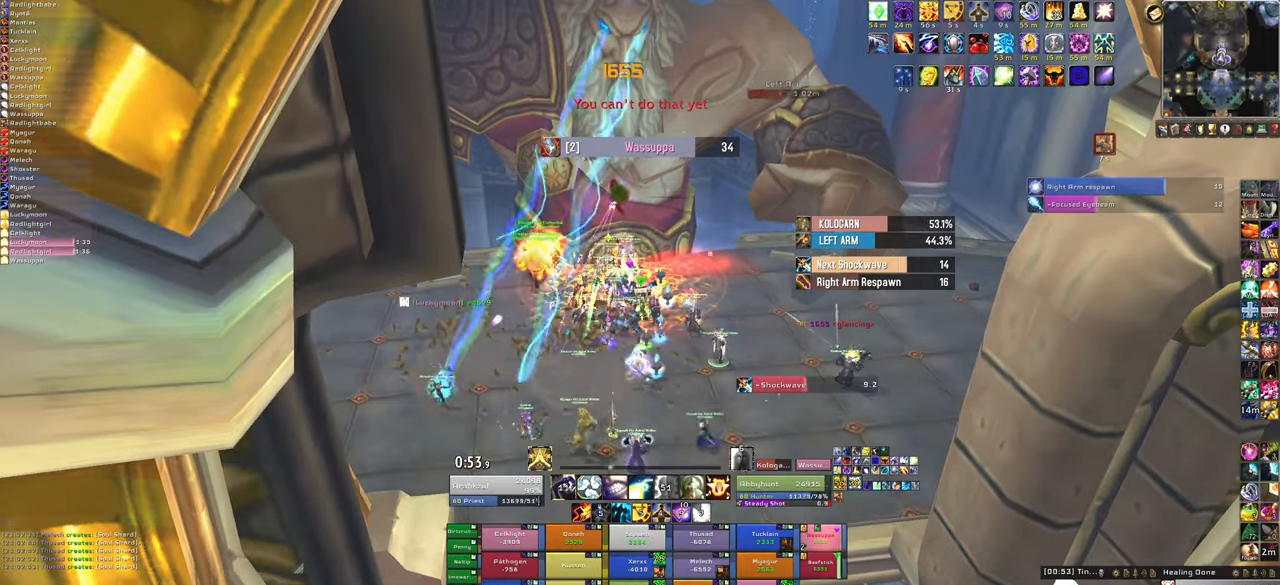
{"keys": ["f"], "mouse": [], "events": [[434, "f", "down"]]}
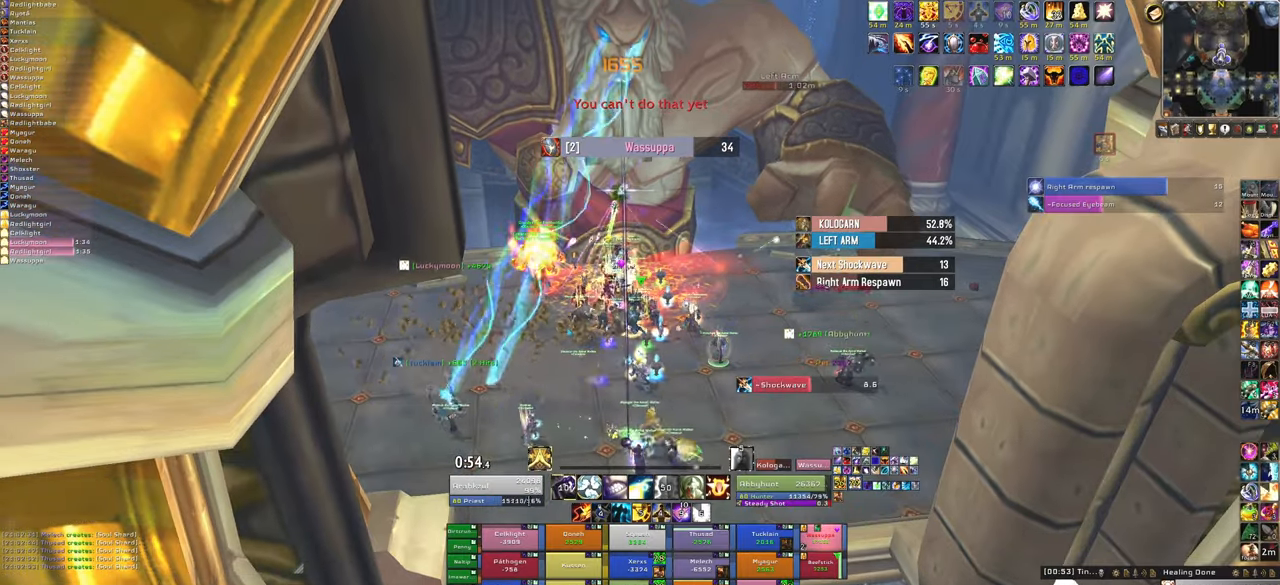
{"keys": [], "mouse": [], "events": [[34, "f", "up"], [134, "f", "down"], [267, "f", "up"]]}
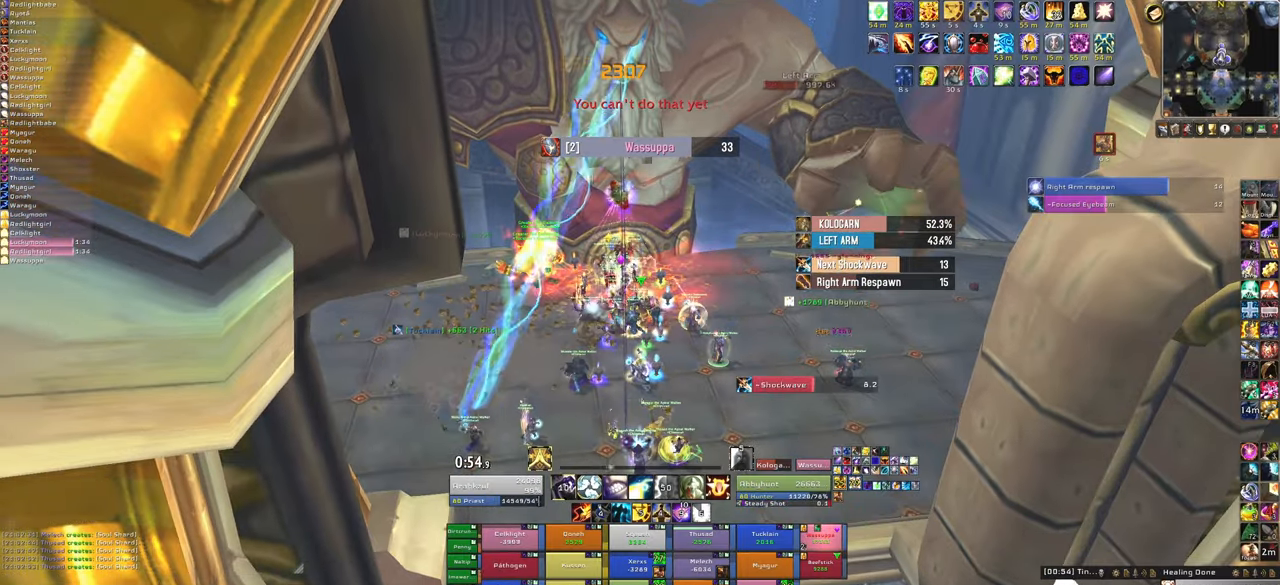
{"keys": ["f"], "mouse": [], "events": [[400, "f", "down"]]}
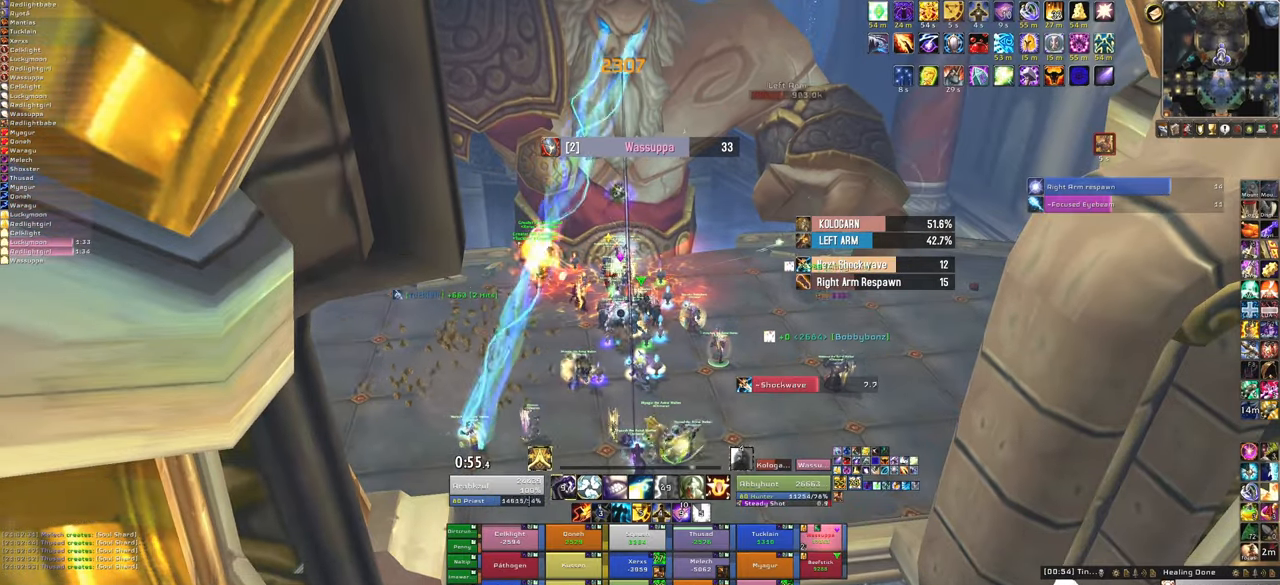
{"keys": [], "mouse": [], "events": [[100, "f", "up"]]}
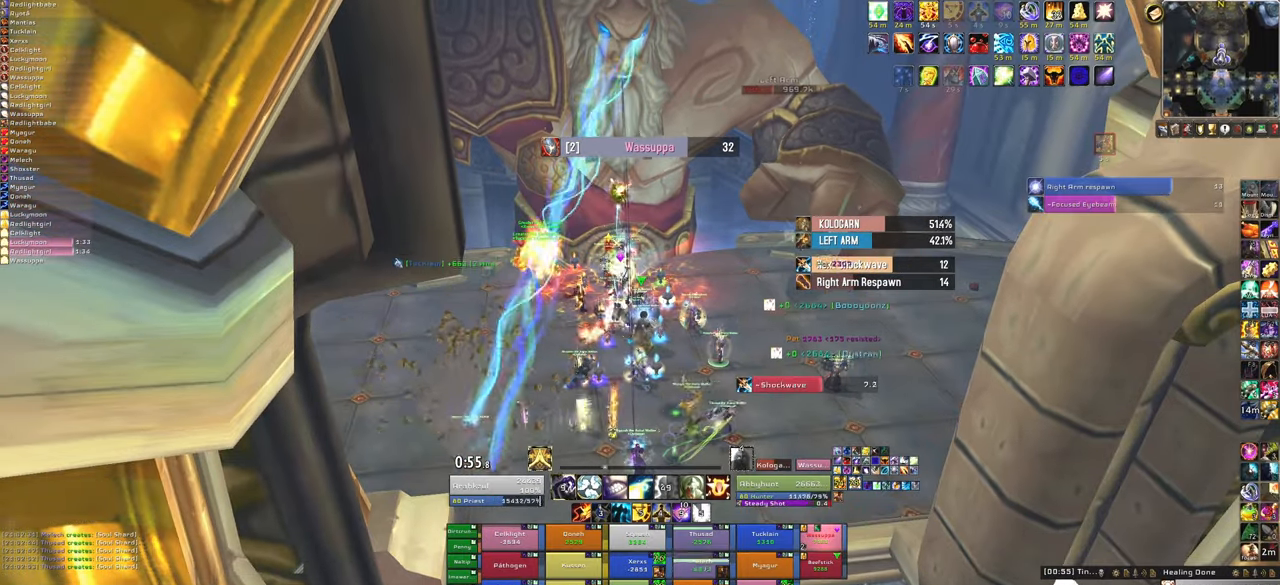
{"keys": ["f"], "mouse": [], "events": [[300, "f", "down"], [400, "f", "up"], [467, "f", "down"]]}
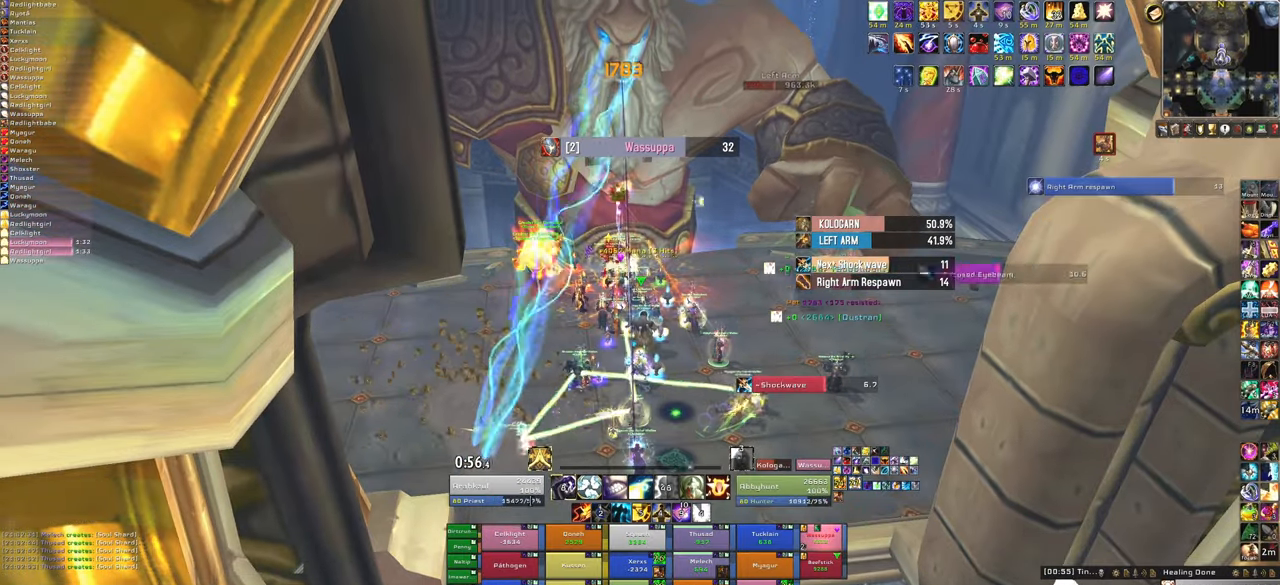
{"keys": [], "mouse": [], "events": [[134, "f", "up"], [167, "f", "down"], [300, "f", "up"]]}
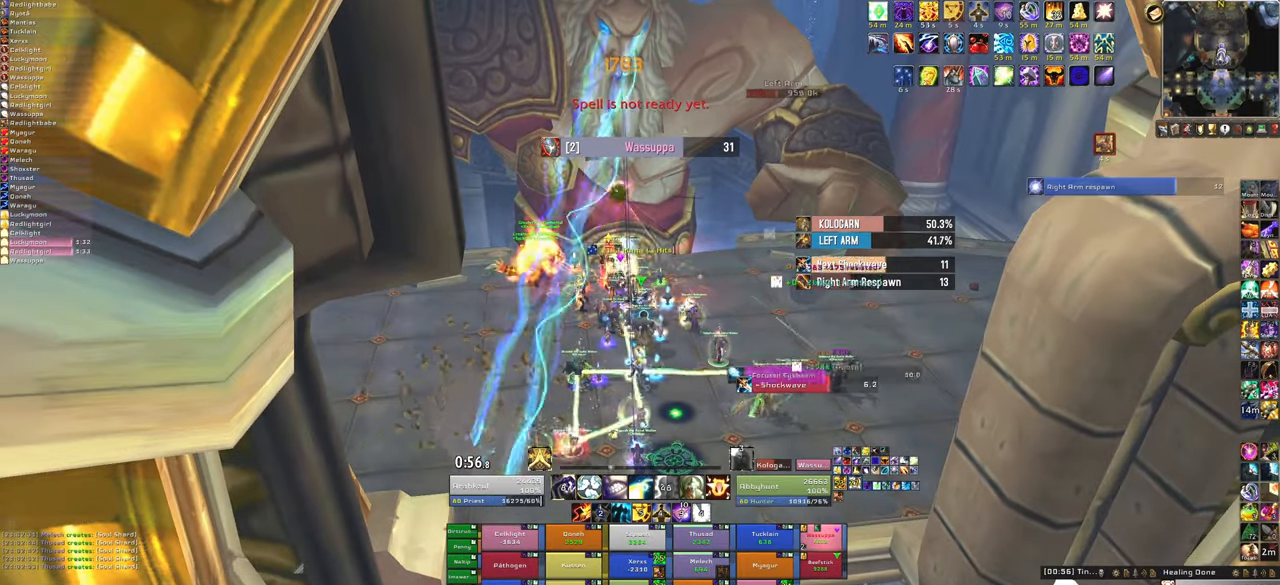
{"keys": [], "mouse": [], "events": [[333, "f", "down"], [467, "f", "up"]]}
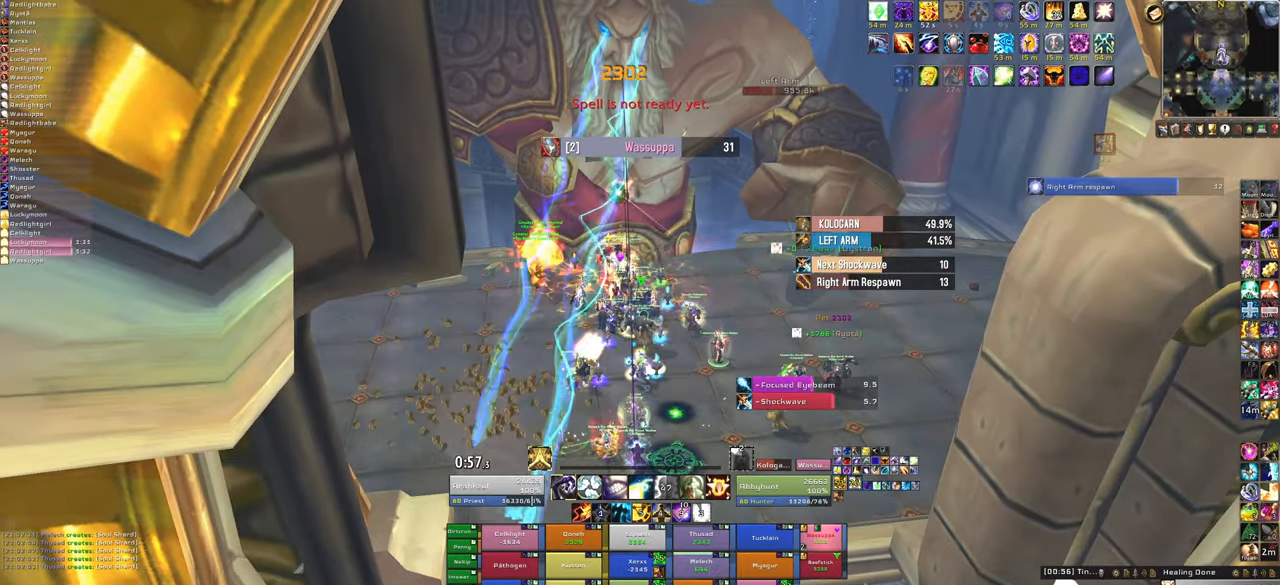
{"keys": [], "mouse": [], "events": [[67, "f", "down"], [200, "f", "up"], [300, "f", "down"], [434, "f", "up"]]}
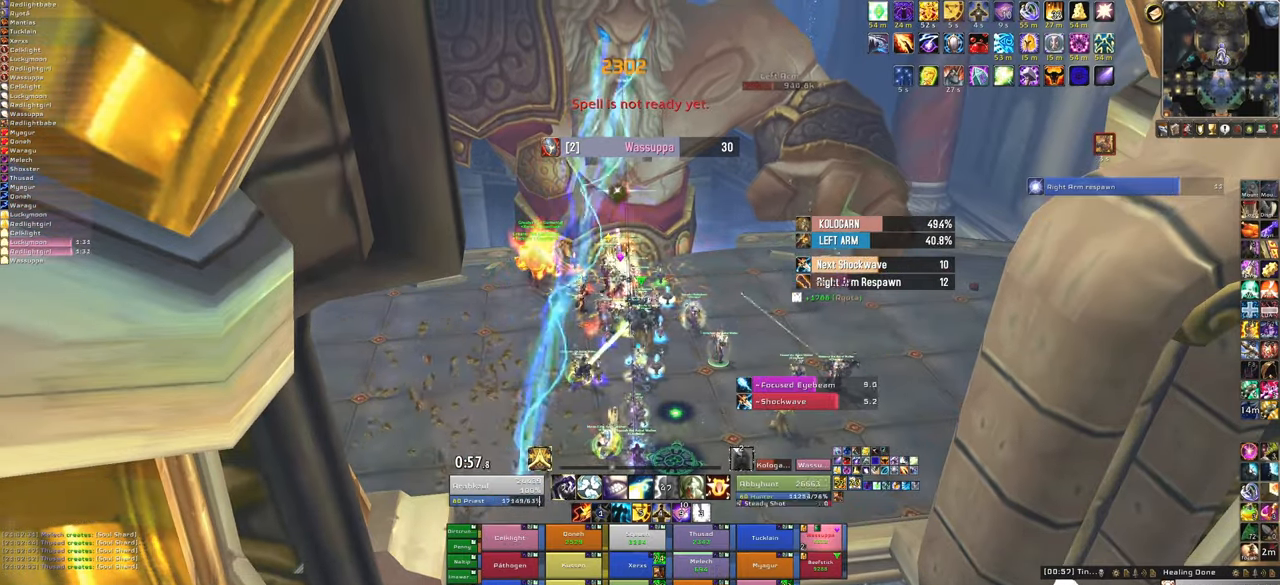
{"keys": ["f"], "mouse": [], "events": [[267, "f", "down"], [400, "f", "up"], [500, "f", "down"]]}
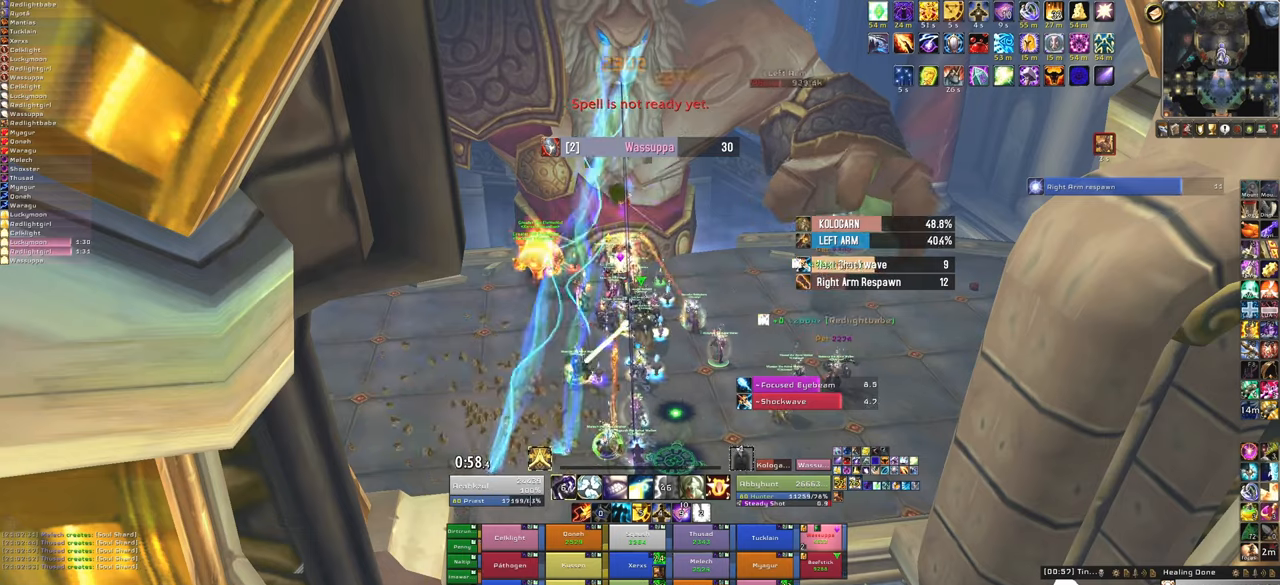
{"keys": [], "mouse": [], "events": [[167, "f", "up"], [267, "f", "down"], [434, "f", "up"]]}
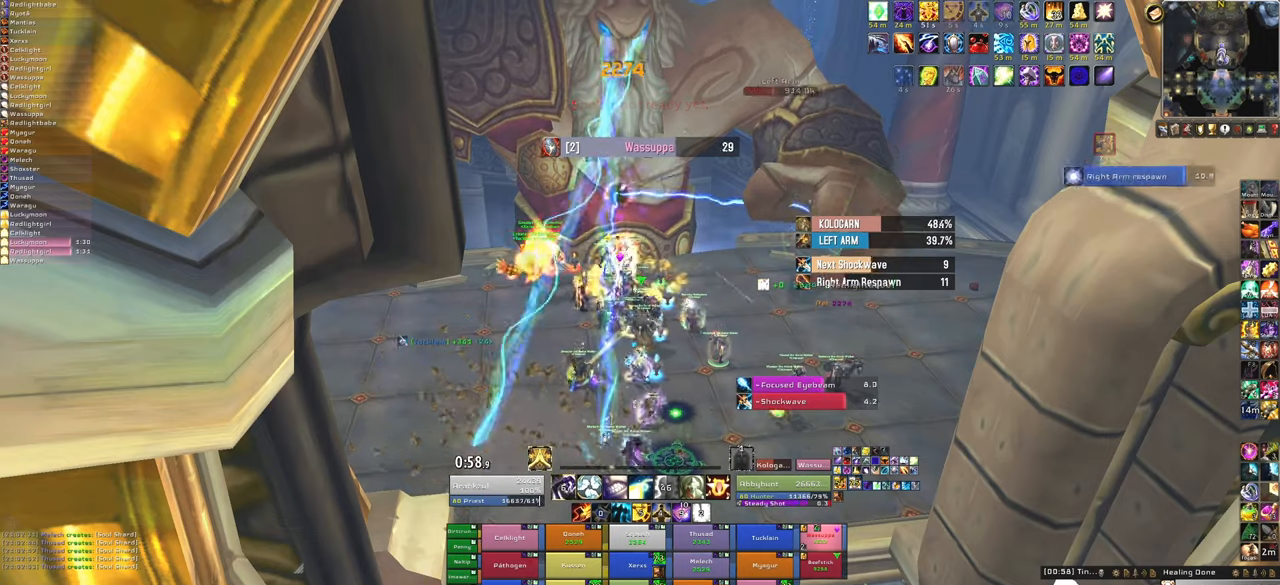
{"keys": [], "mouse": [], "events": [[100, "x", "down"], [233, "x", "up"]]}
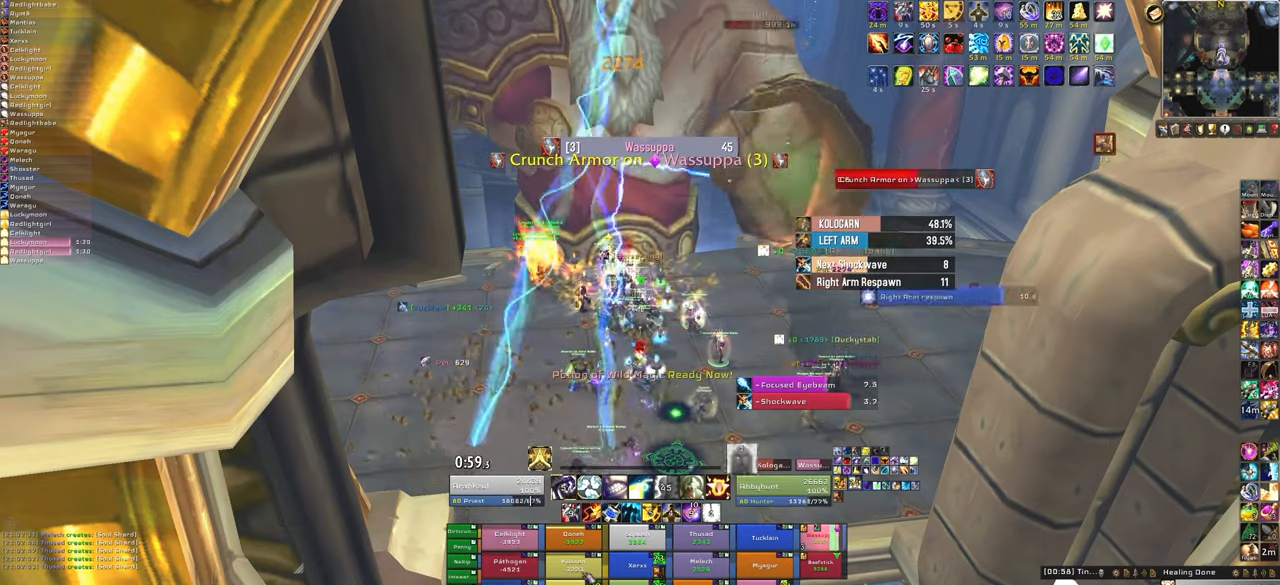
{"keys": [], "mouse": [], "events": [[34, "f", "down"], [167, "f", "up"], [267, "f", "down"], [401, "f", "up"]]}
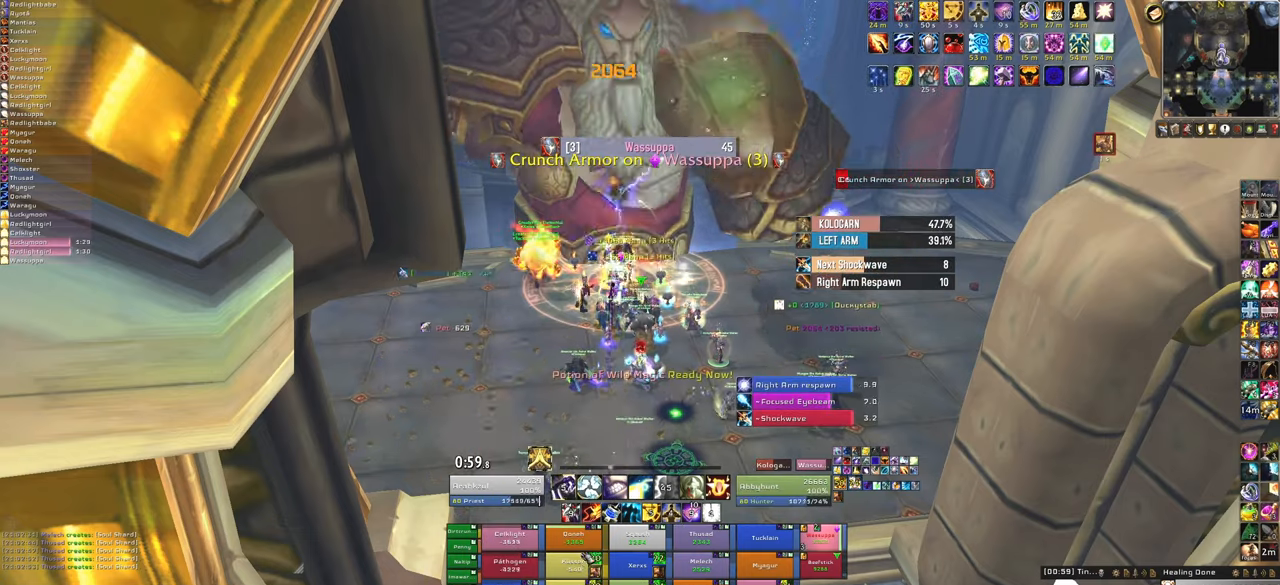
{"keys": ["f"], "mouse": [], "events": [[500, "f", "down"]]}
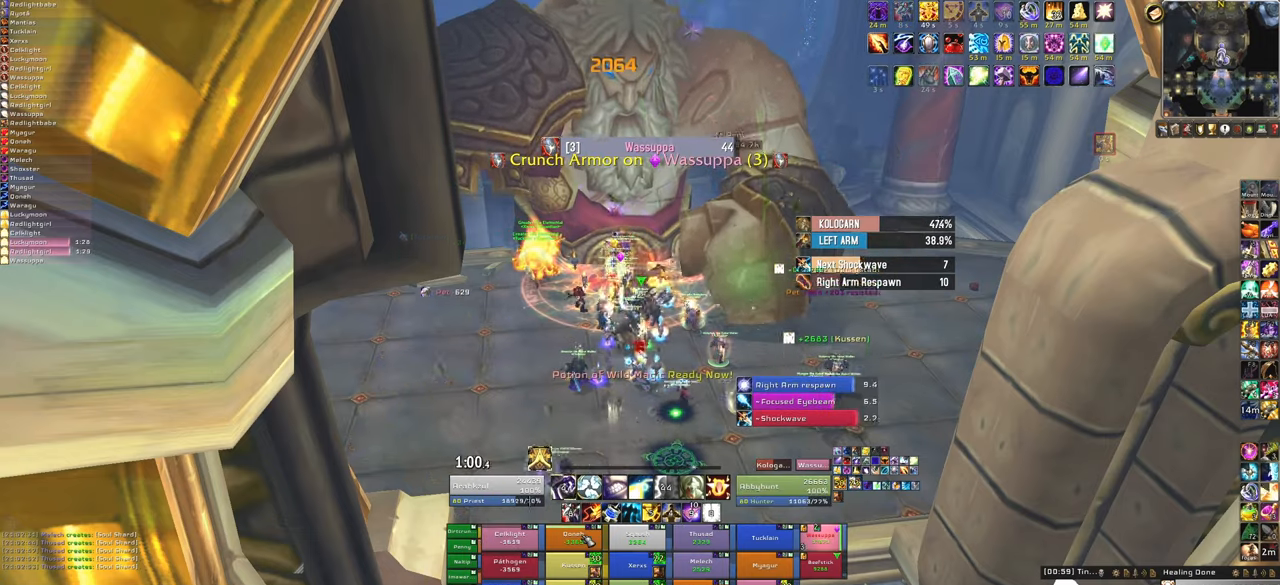
{"keys": [], "mouse": [], "events": [[167, "f", "up"]]}
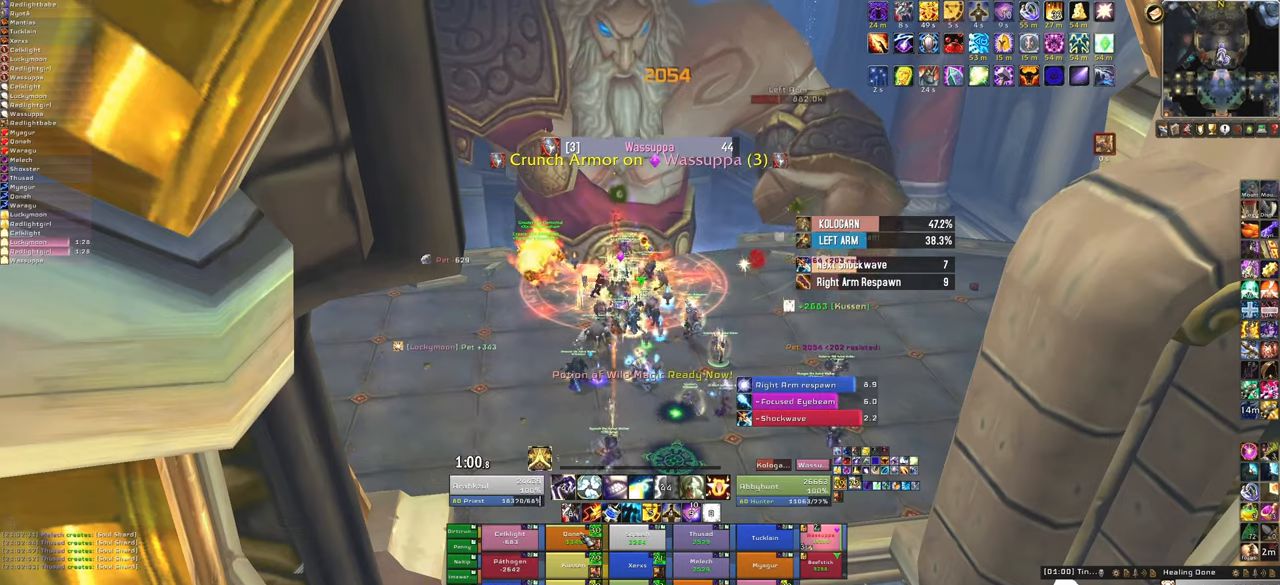
{"keys": [], "mouse": [], "events": []}
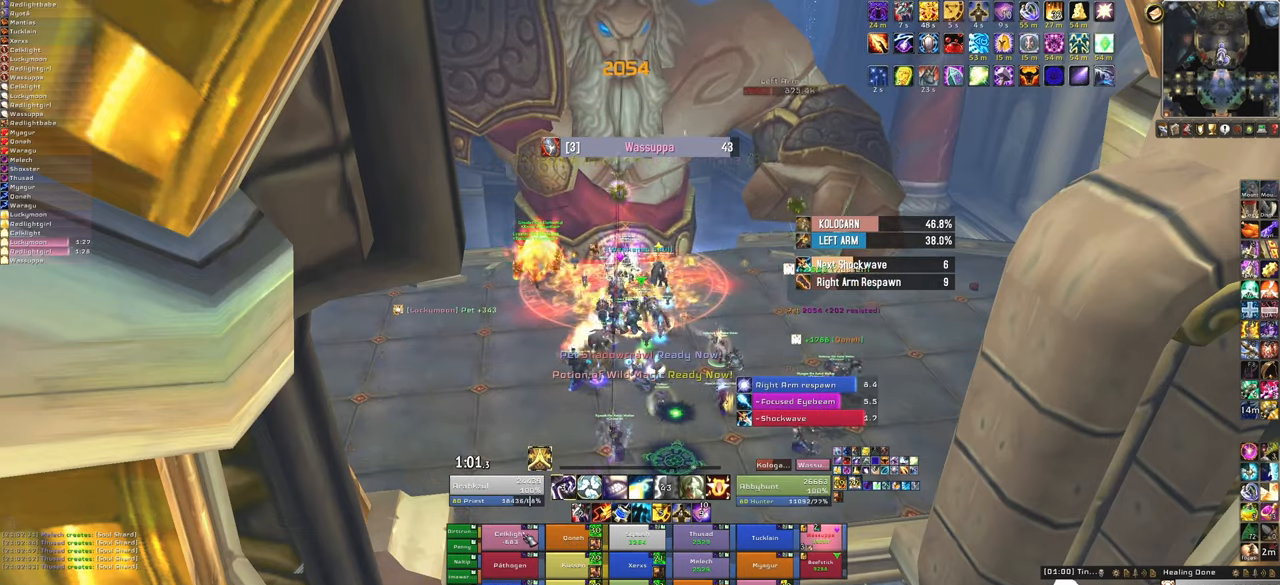
{"keys": [], "mouse": [], "events": [[101, "f", "down"], [234, "f", "up"]]}
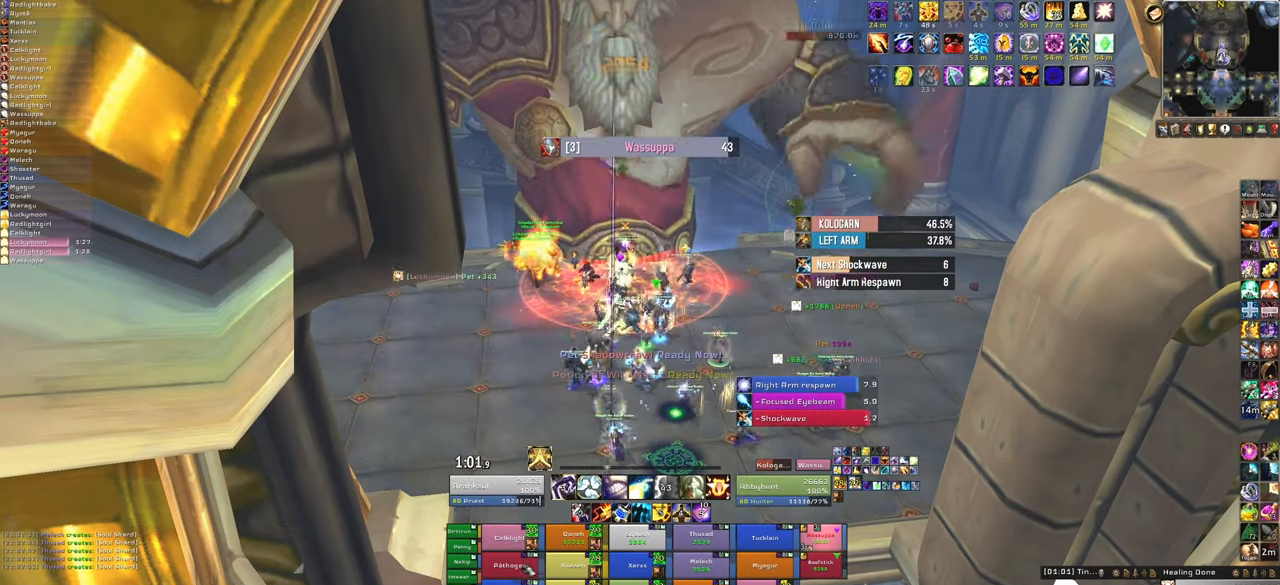
{"keys": ["f"], "mouse": [], "events": [[467, "f", "down"]]}
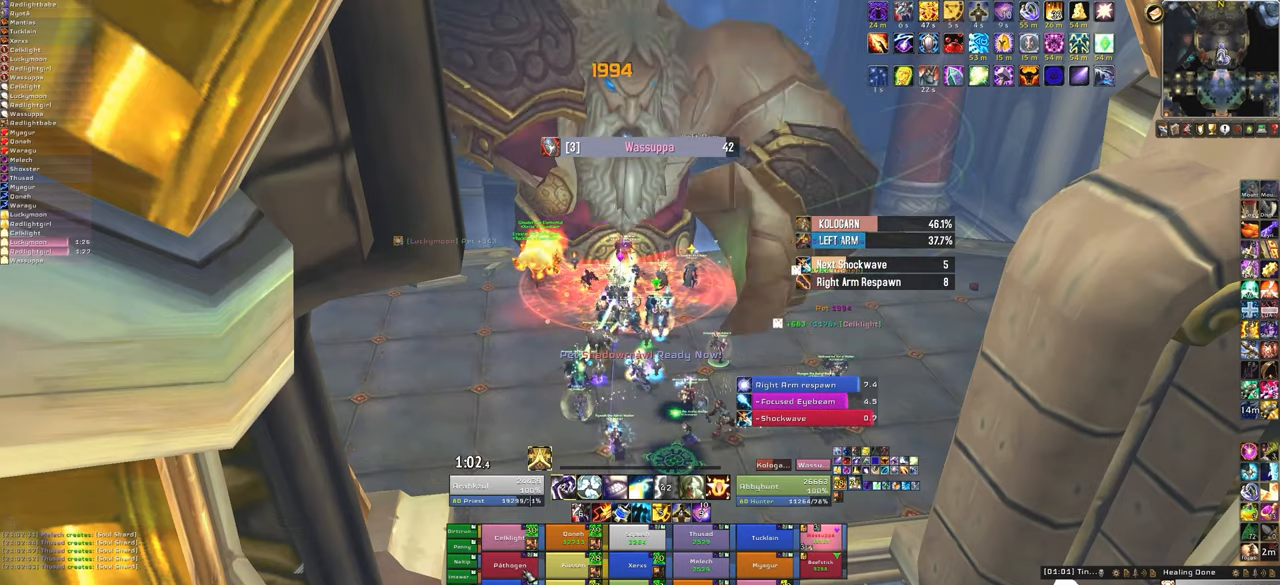
{"keys": [], "mouse": [], "events": [[134, "f", "up"]]}
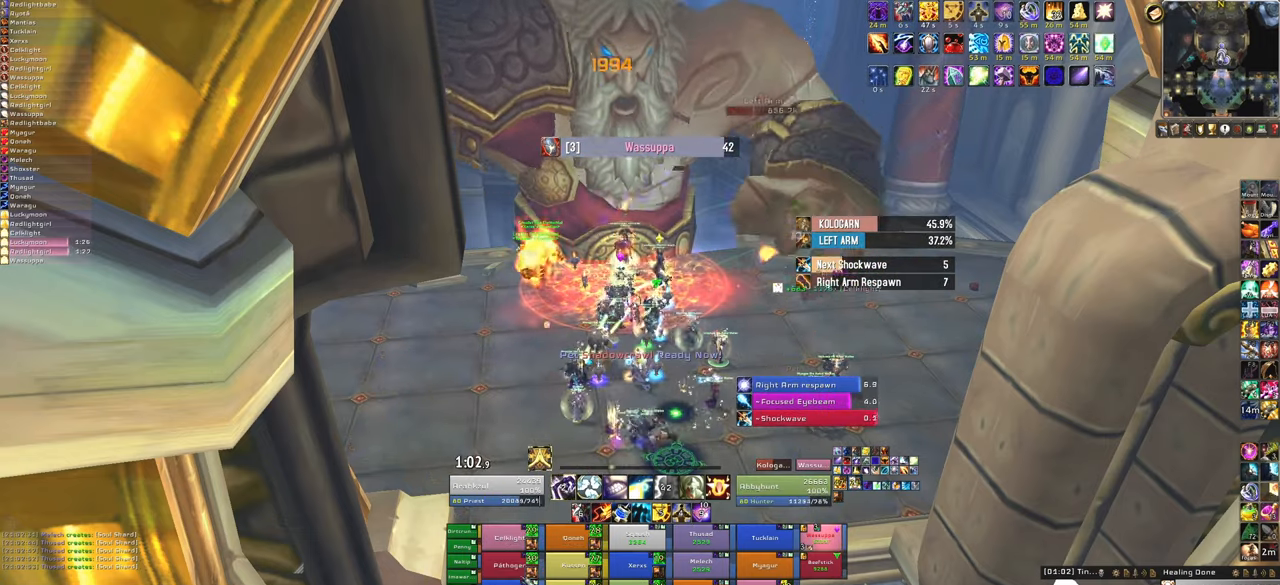
{"keys": ["f"], "mouse": [], "events": [[500, "f", "down"]]}